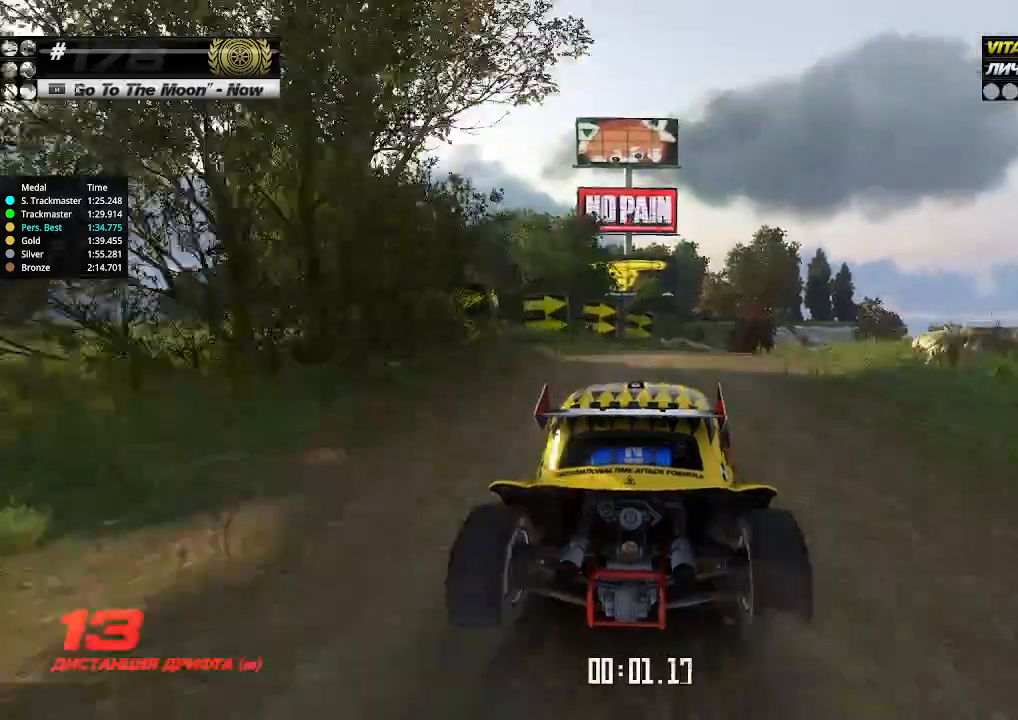
Gameplay with keyboard; each line is a JSON object with the keys held at the frame after it. "events" lists presses ("down") and releases ("up") of "down", "left", "right" and "up" between this image and that frame as [ms after this image, input, new state], when the widget could be followed in between. No other keys are recorded. Mouse input is not recorded.
{"keys": ["right", "up"], "events": [[334, "right", "down"], [400, "right", "up"], [500, "right", "down"]]}
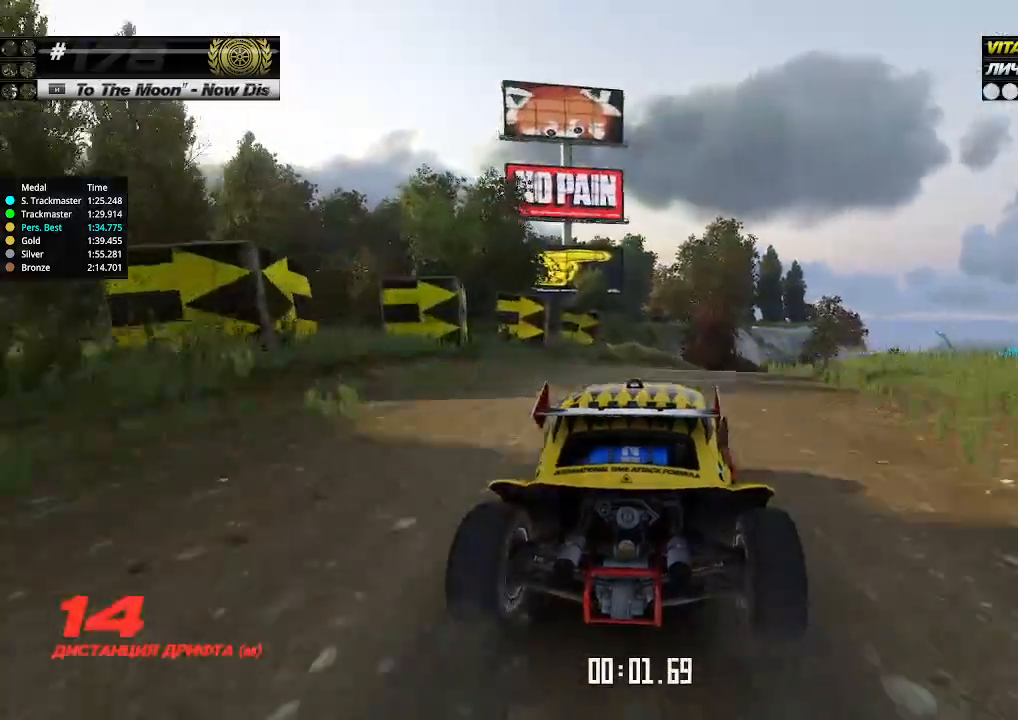
{"keys": ["up"], "events": [[34, "right", "up"], [134, "right", "down"], [167, "right", "up"]]}
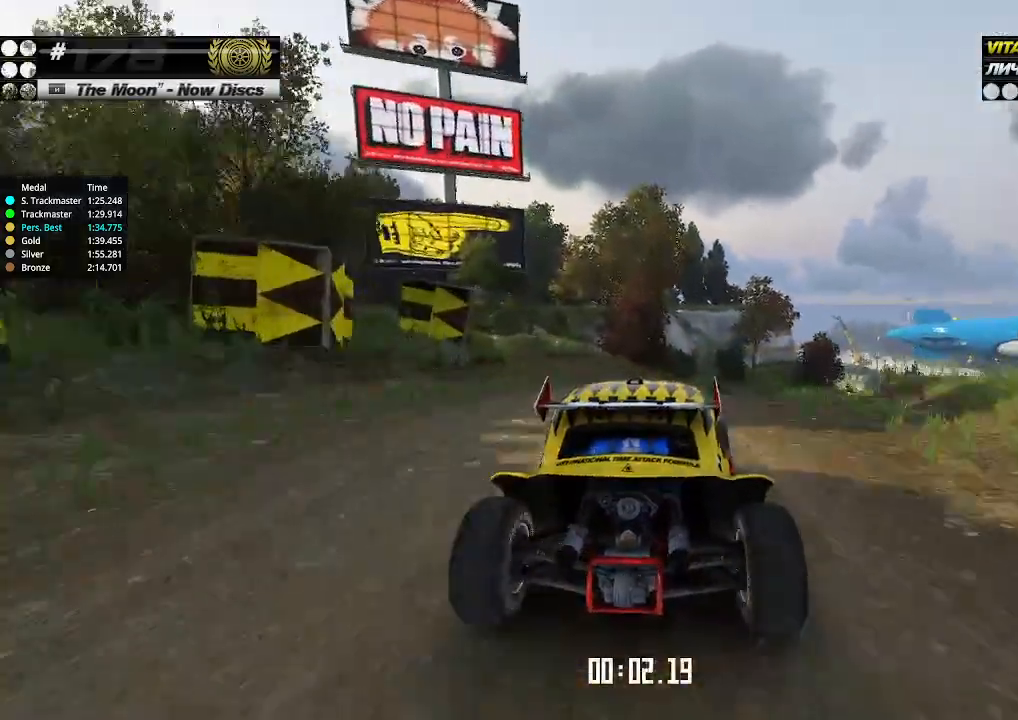
{"keys": ["up"], "events": [[100, "right", "down"], [167, "right", "up"], [267, "right", "down"], [334, "right", "up"], [400, "right", "down"], [434, "right", "up"]]}
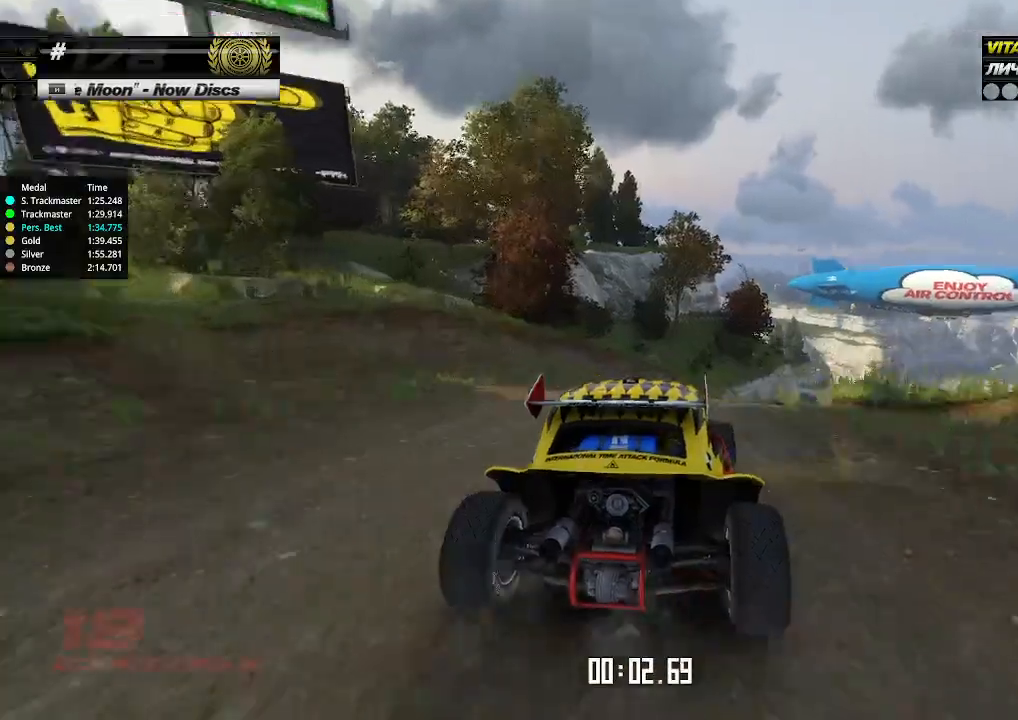
{"keys": ["up"], "events": [[167, "right", "down"], [200, "right", "up"], [267, "right", "down"], [334, "right", "up"]]}
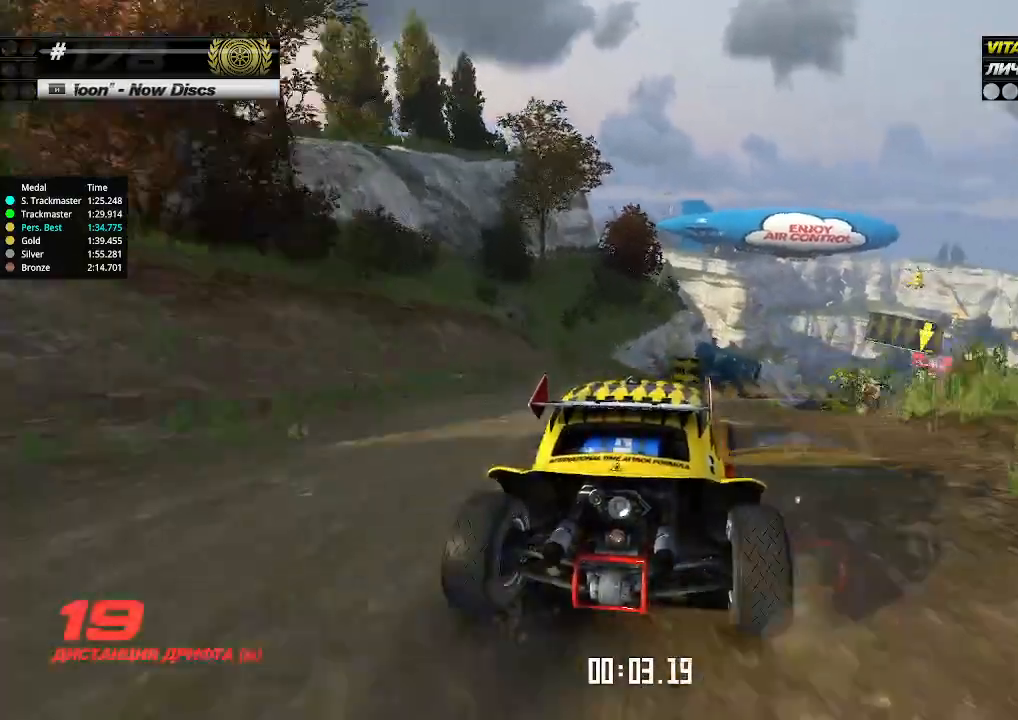
{"keys": ["up"], "events": [[234, "right", "down"], [300, "right", "up"]]}
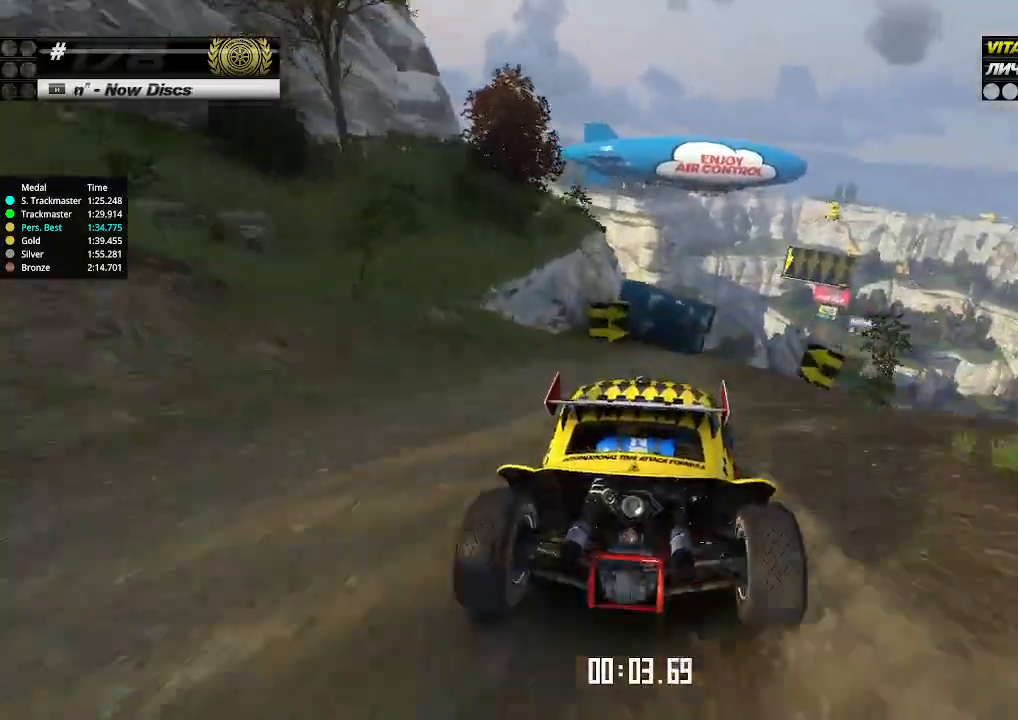
{"keys": ["up"], "events": [[34, "right", "down"], [100, "right", "up"], [200, "right", "down"], [267, "right", "up"], [334, "right", "down"], [400, "right", "up"]]}
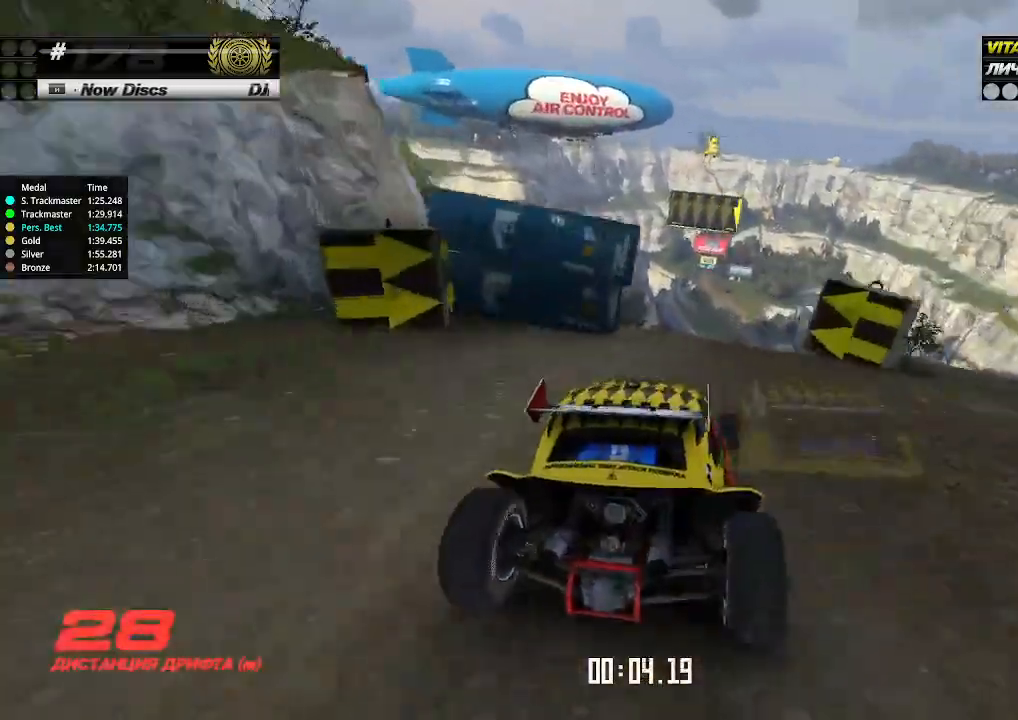
{"keys": ["up"], "events": []}
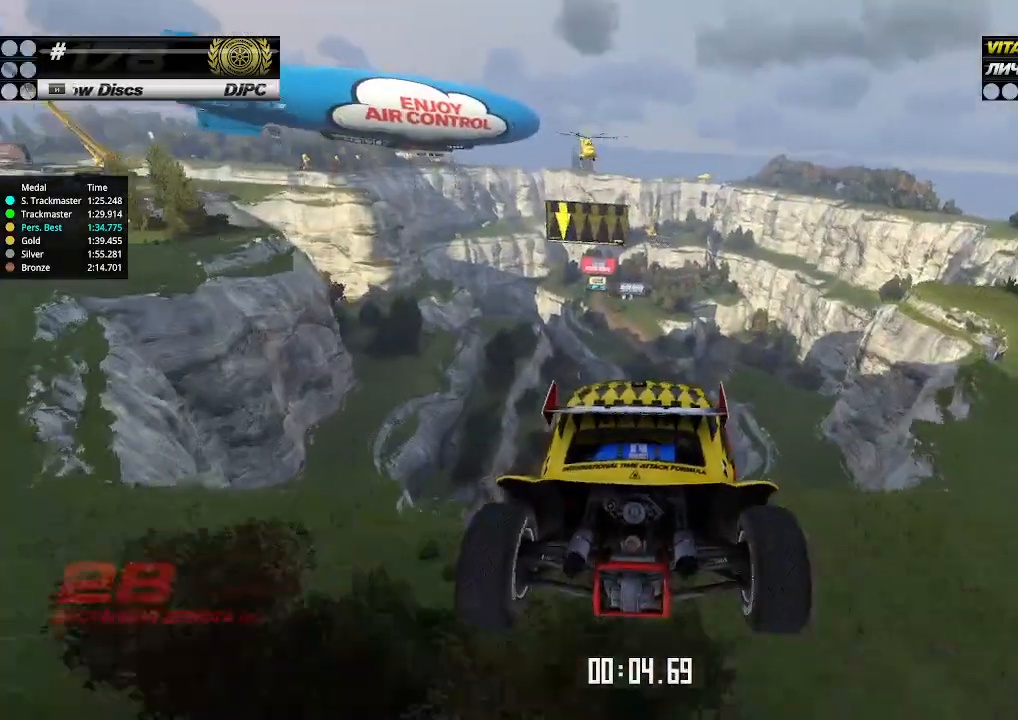
{"keys": ["left", "up"], "events": [[100, "left", "down"], [300, "down", "down"], [367, "down", "up"]]}
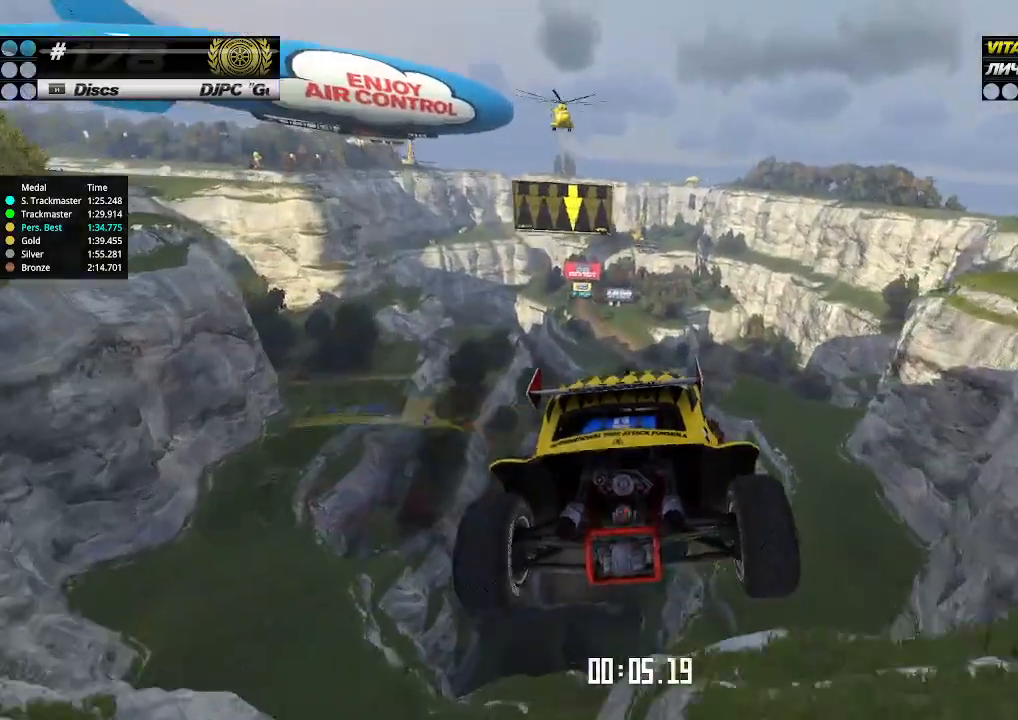
{"keys": ["up"], "events": [[67, "left", "up"]]}
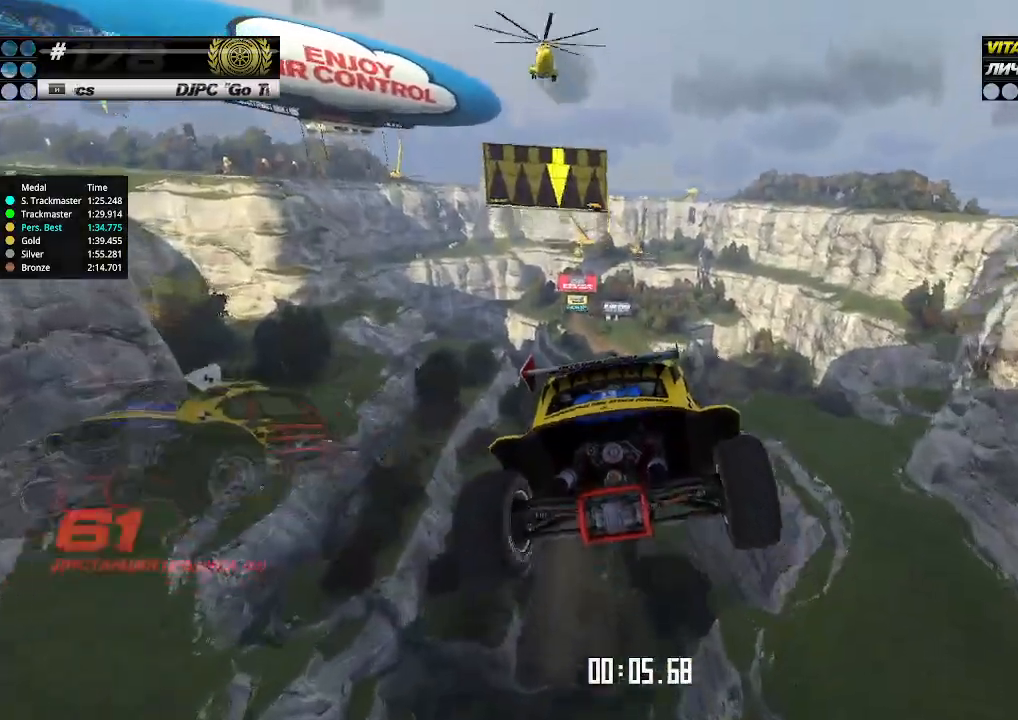
{"keys": ["up"], "events": []}
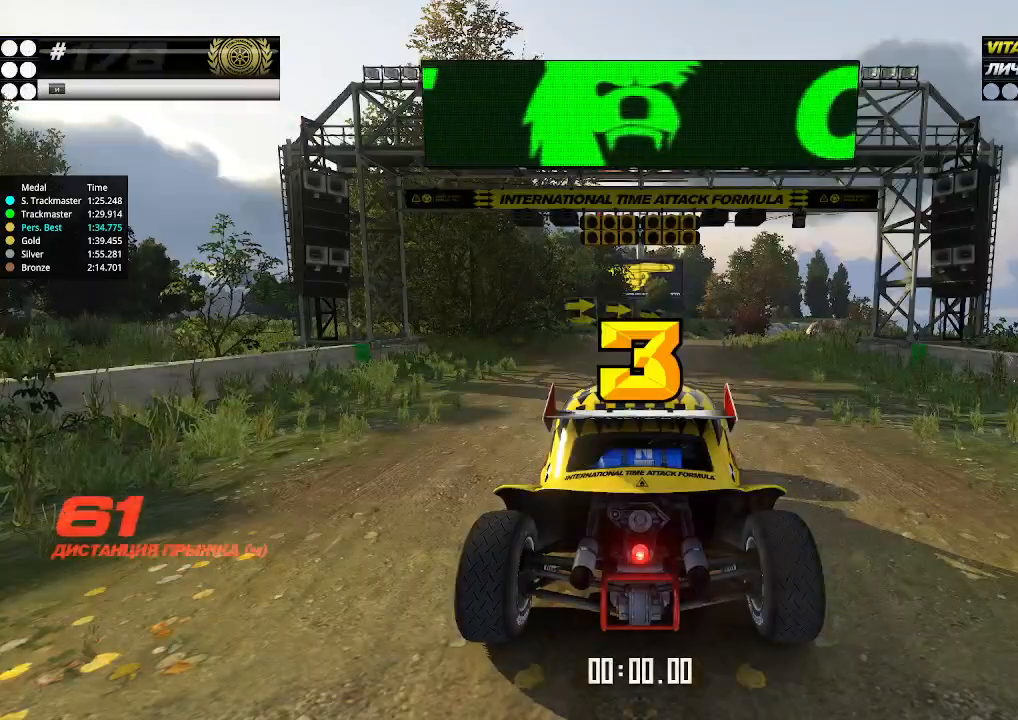
{"keys": ["up"], "events": []}
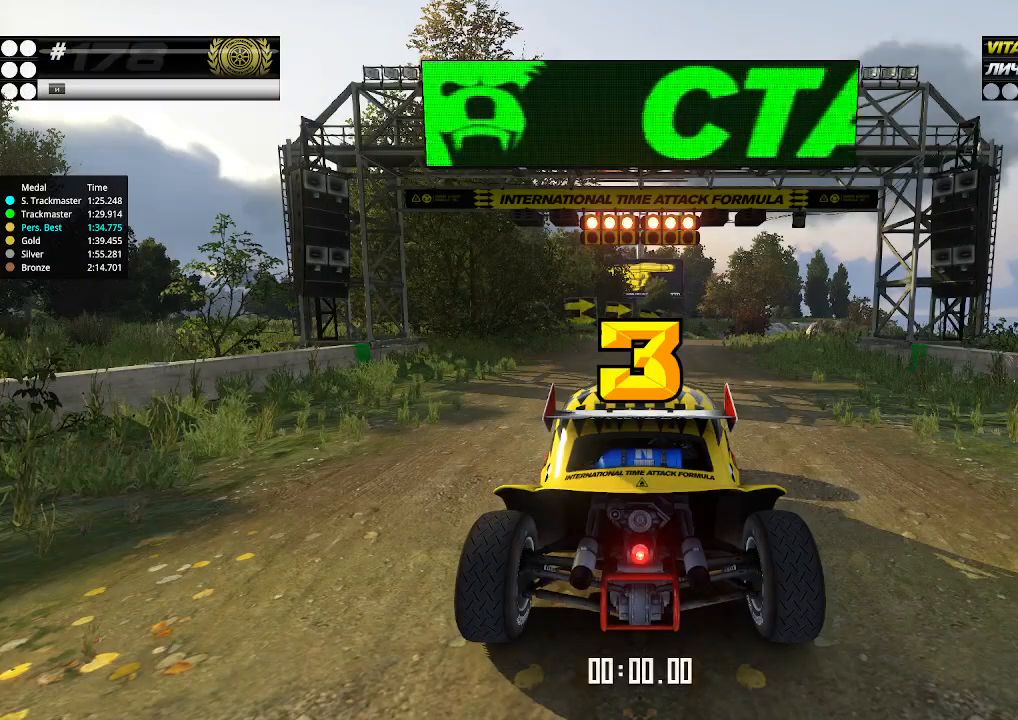
{"keys": ["up"], "events": []}
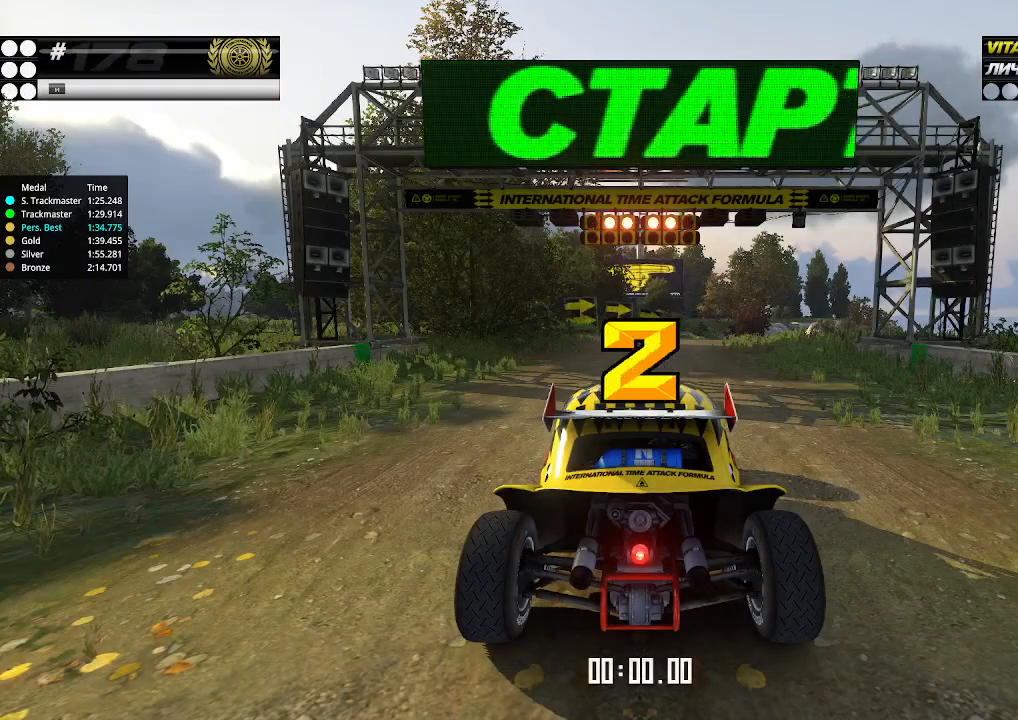
{"keys": ["up"], "events": []}
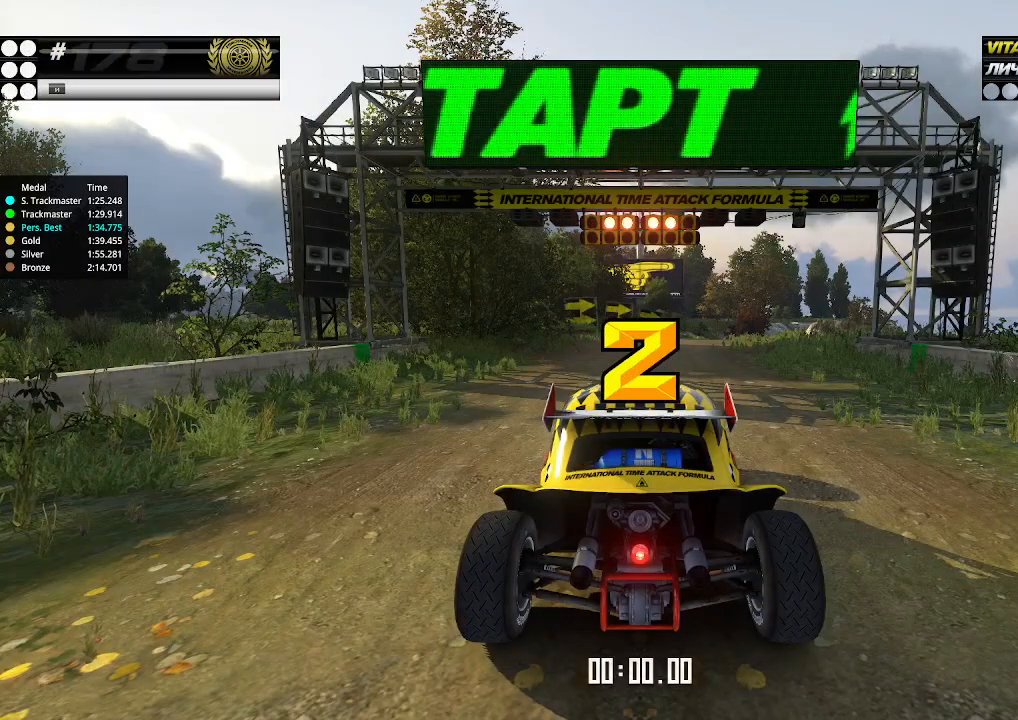
{"keys": ["up"], "events": []}
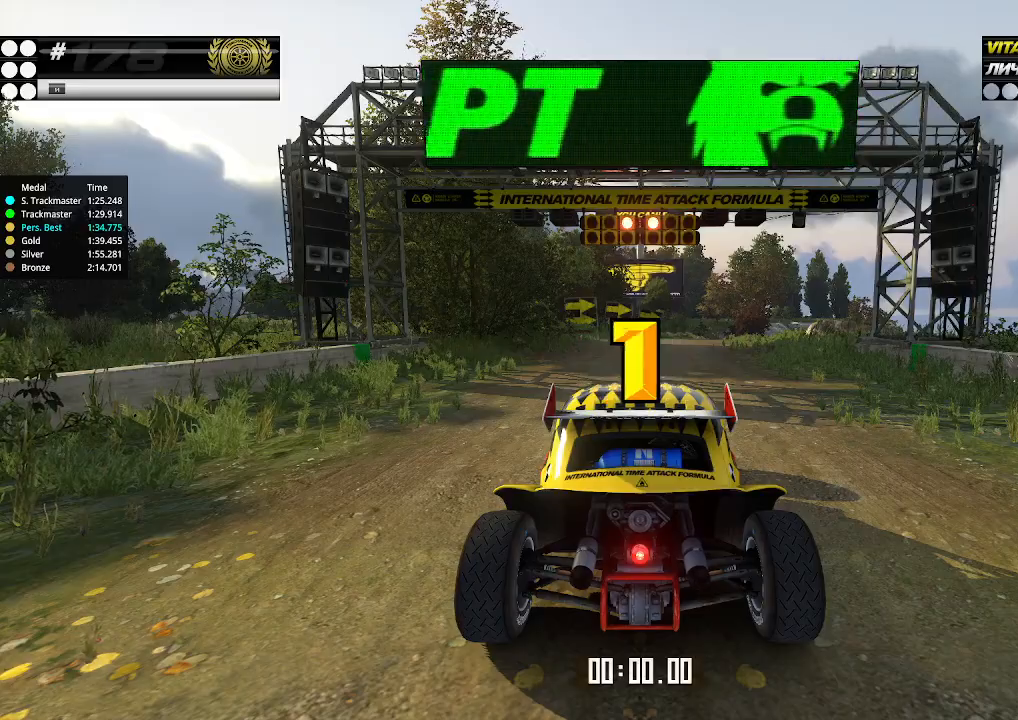
{"keys": ["up"], "events": []}
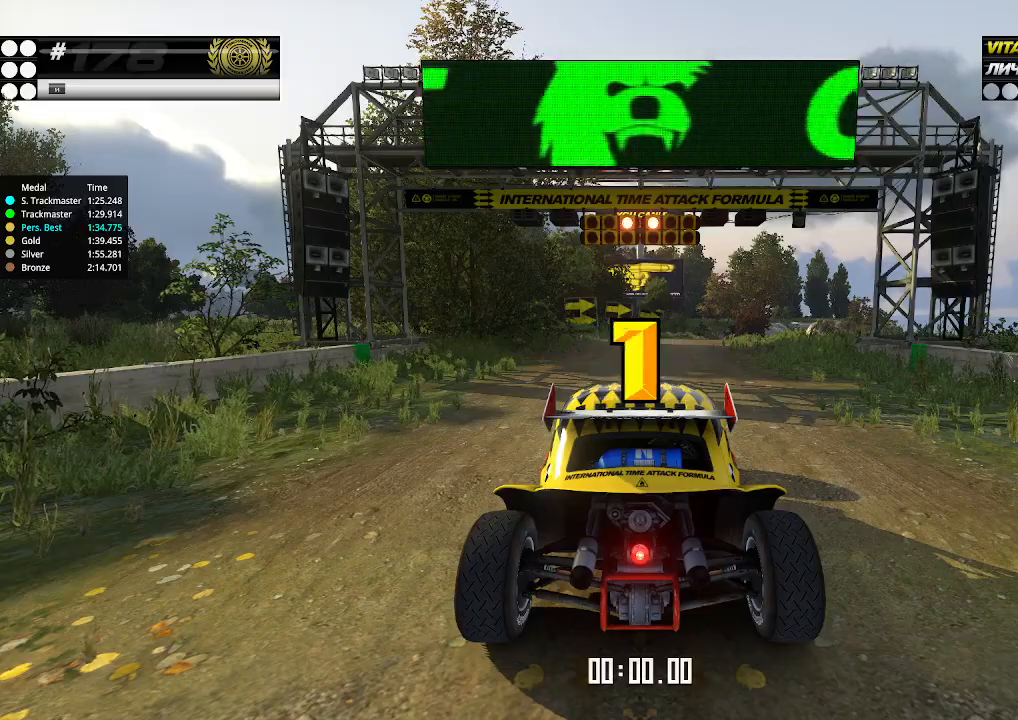
{"keys": ["up"], "events": [[134, "up", "up"], [167, "up", "down"]]}
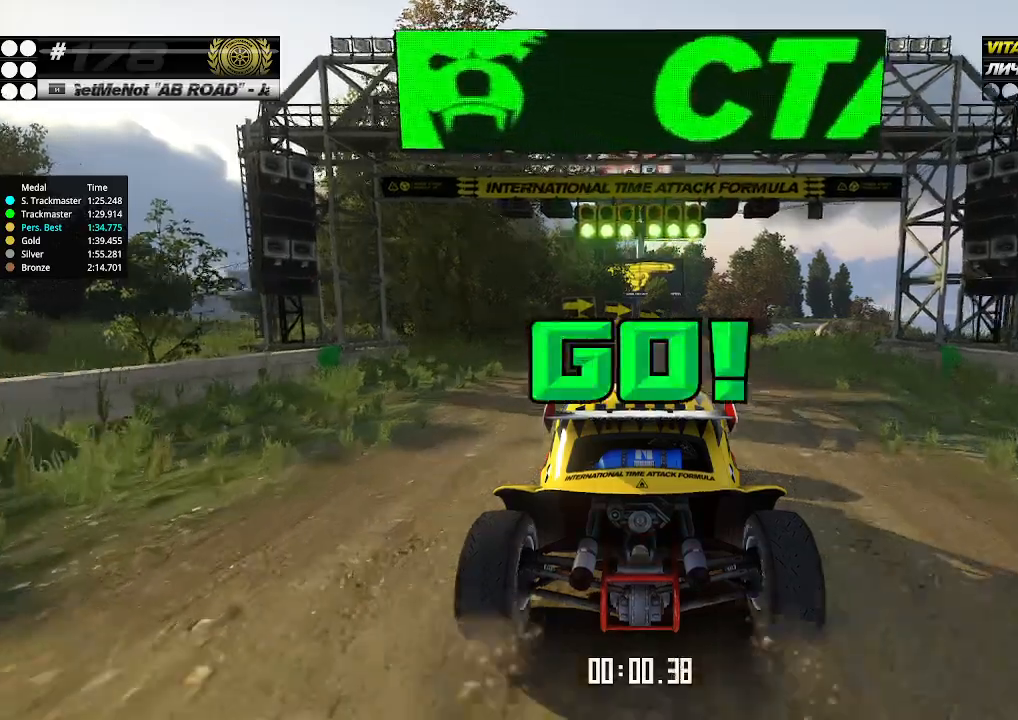
{"keys": ["up"], "events": []}
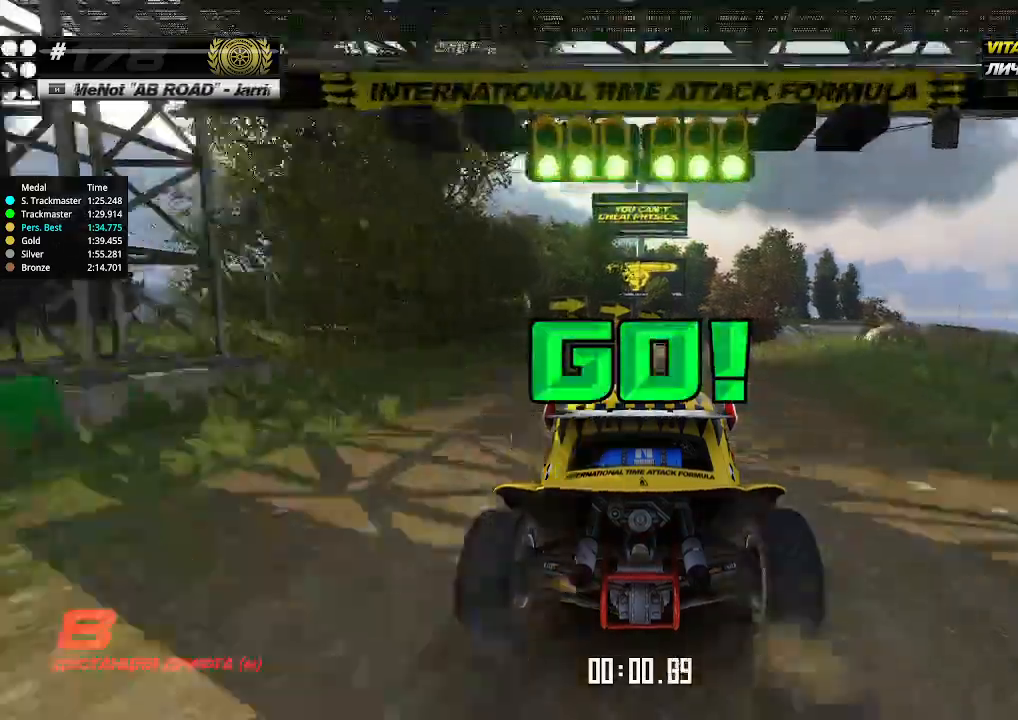
{"keys": ["right", "up"], "events": [[267, "right", "down"], [334, "right", "up"], [467, "right", "down"]]}
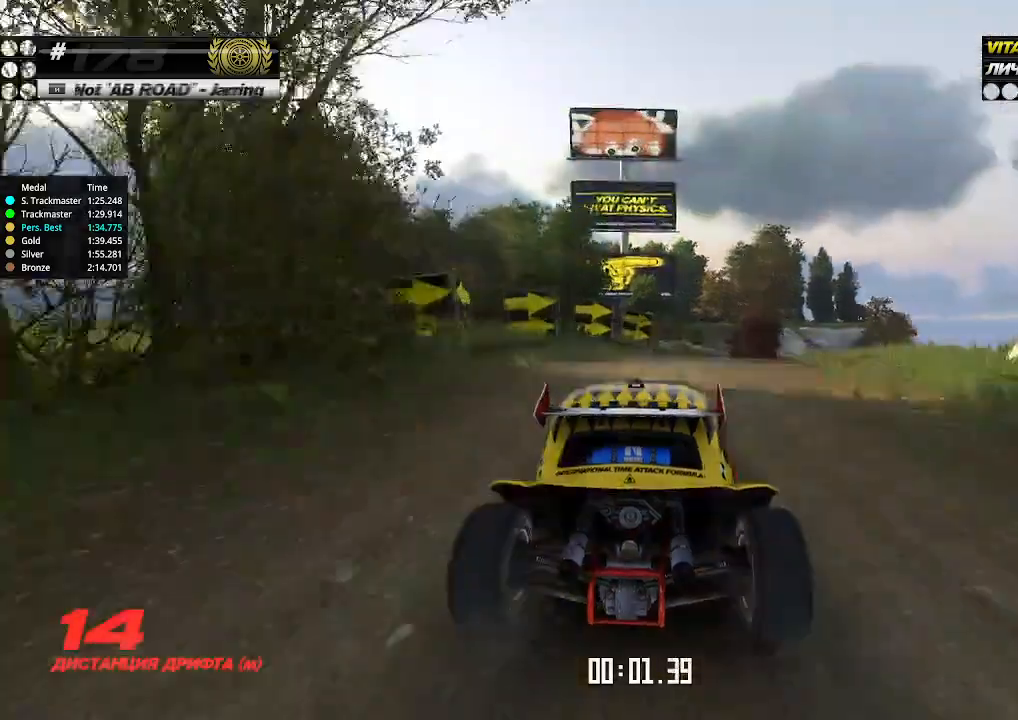
{"keys": ["right", "up"], "events": [[34, "right", "up"], [467, "right", "down"]]}
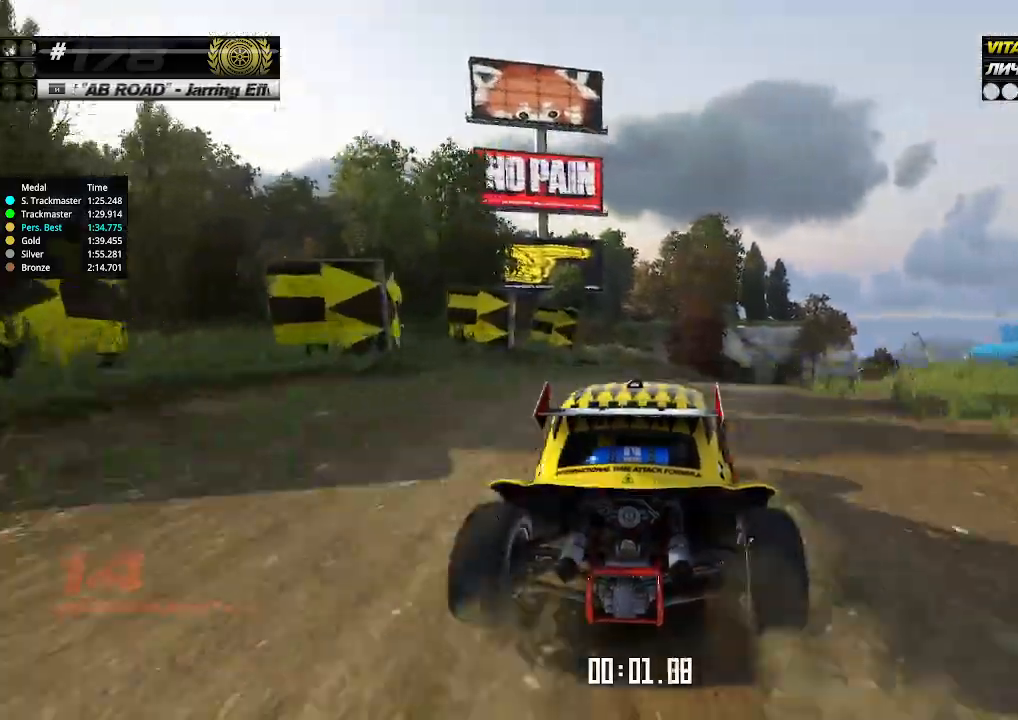
{"keys": ["up"], "events": [[34, "right", "up"], [300, "right", "down"], [334, "right", "up"], [434, "right", "down"], [467, "right", "up"]]}
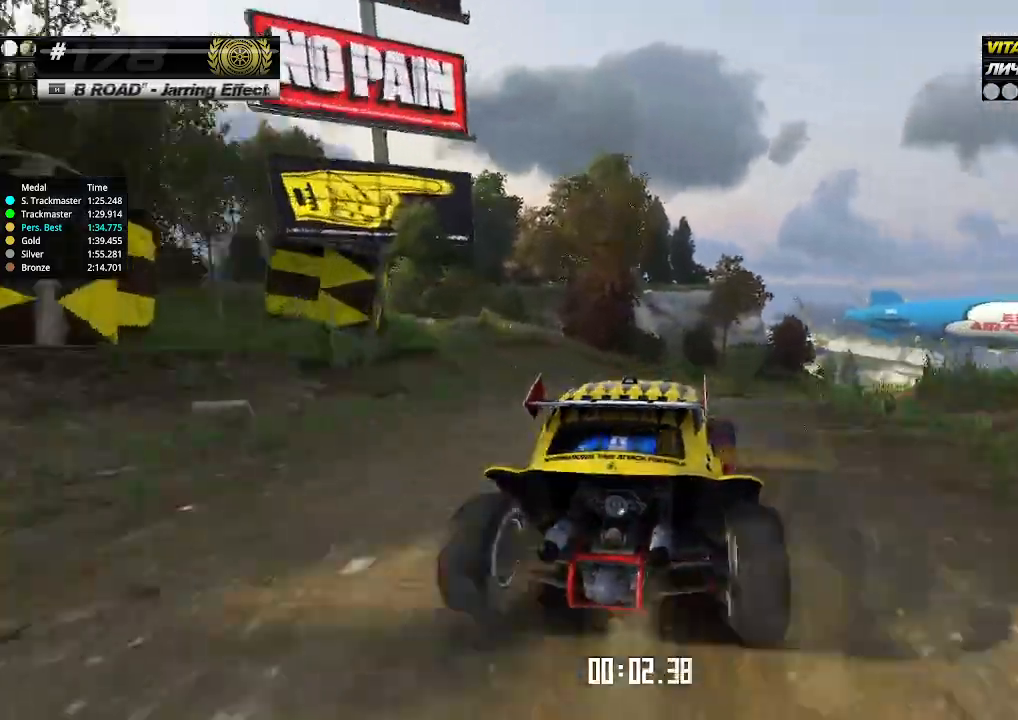
{"keys": ["up"], "events": [[267, "right", "down"], [300, "right", "up"]]}
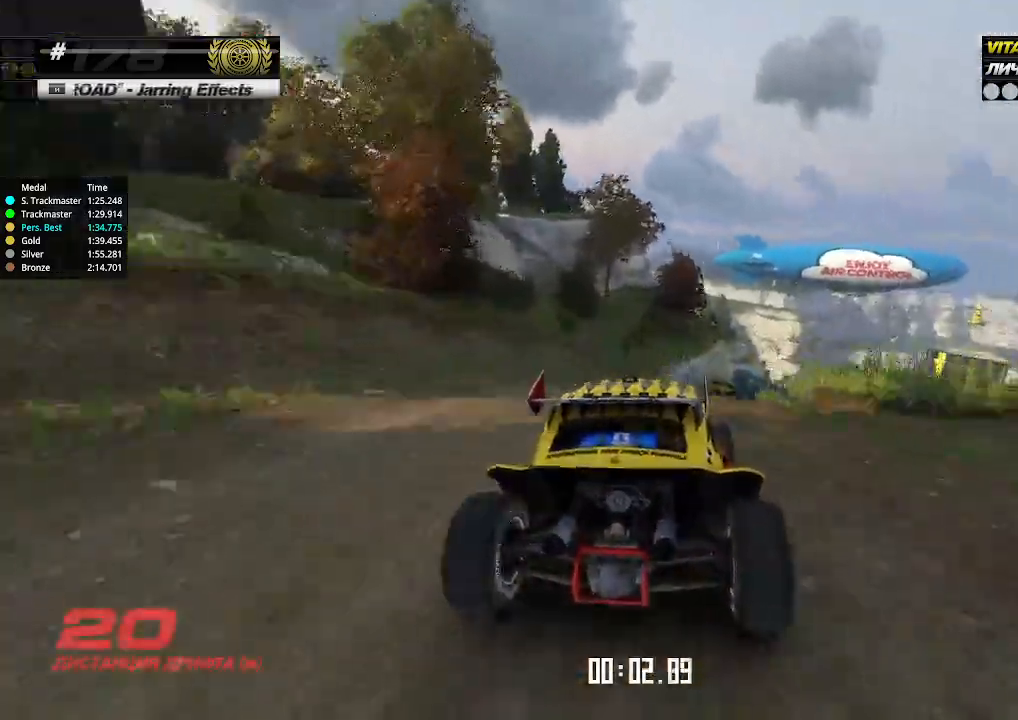
{"keys": ["right", "up"], "events": [[134, "right", "down"], [167, "right", "up"], [467, "right", "down"]]}
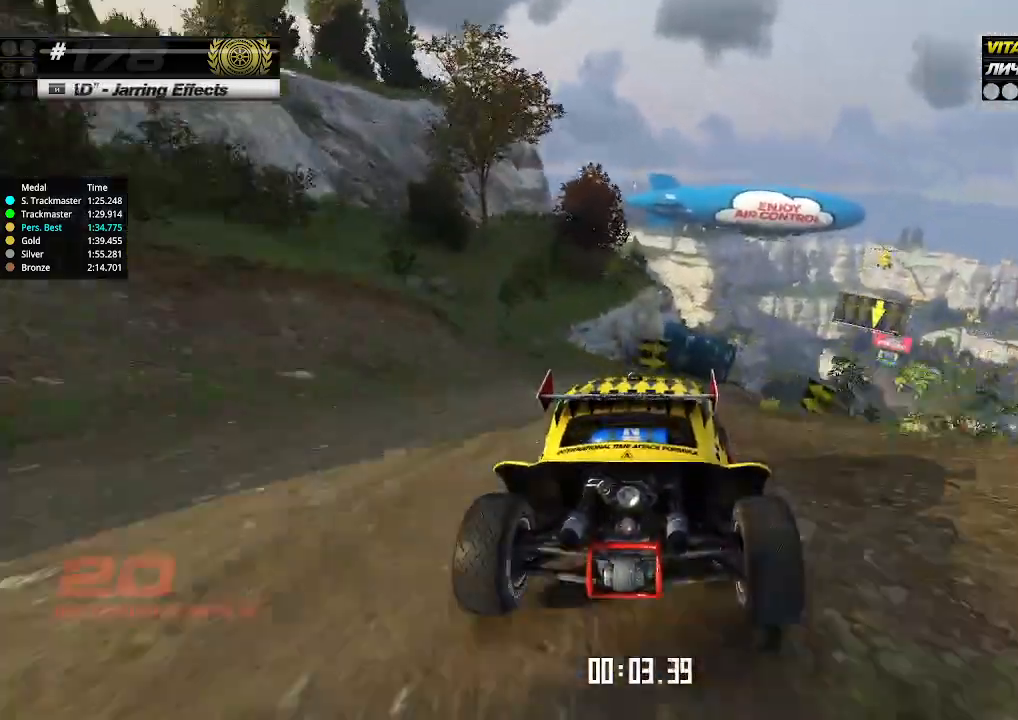
{"keys": ["up"], "events": [[34, "right", "up"], [100, "right", "down"], [167, "right", "up"], [267, "right", "down"], [300, "right", "up"], [400, "right", "down"], [467, "right", "up"]]}
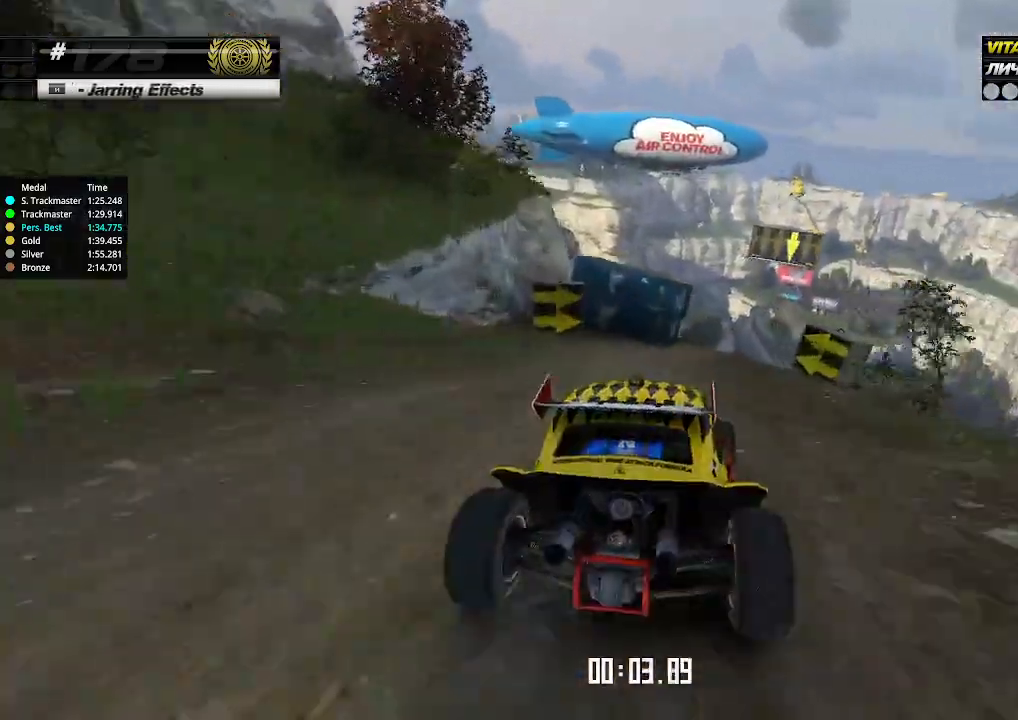
{"keys": ["up"], "events": [[200, "right", "down"], [234, "right", "up"]]}
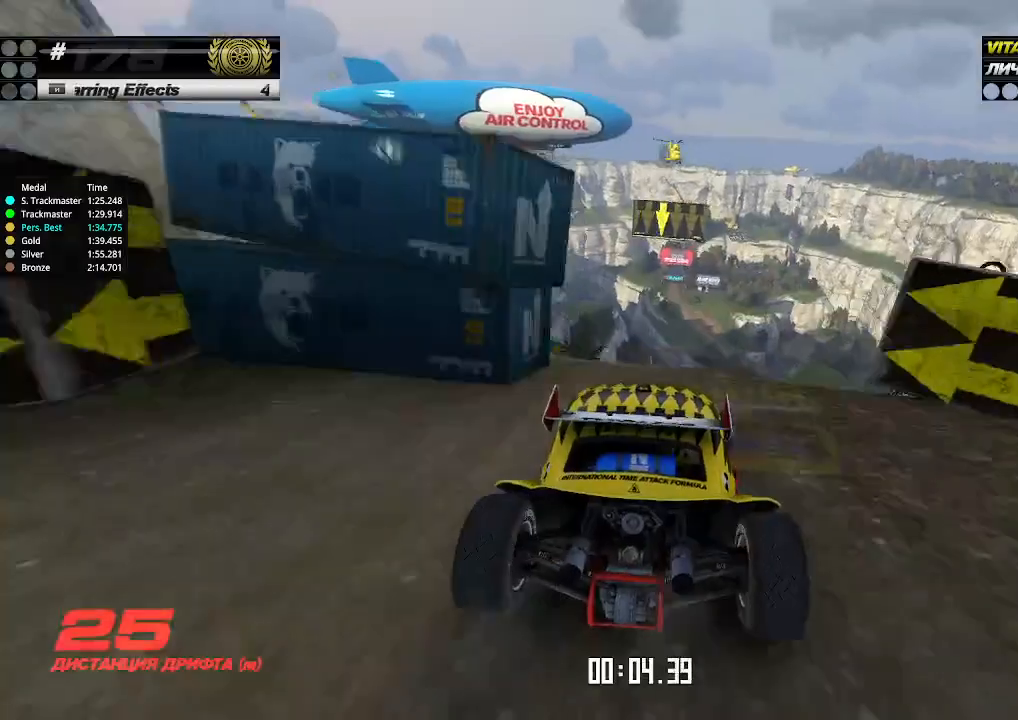
{"keys": ["down", "left", "up"], "events": [[434, "left", "down"], [467, "down", "down"]]}
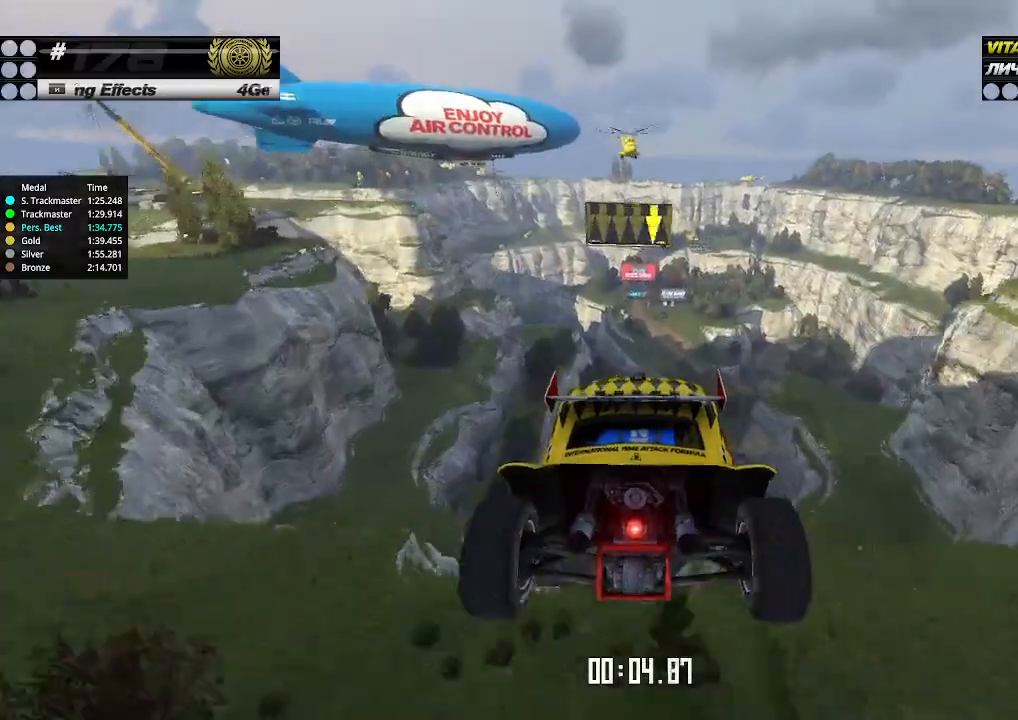
{"keys": ["left", "up"], "events": [[67, "down", "up"]]}
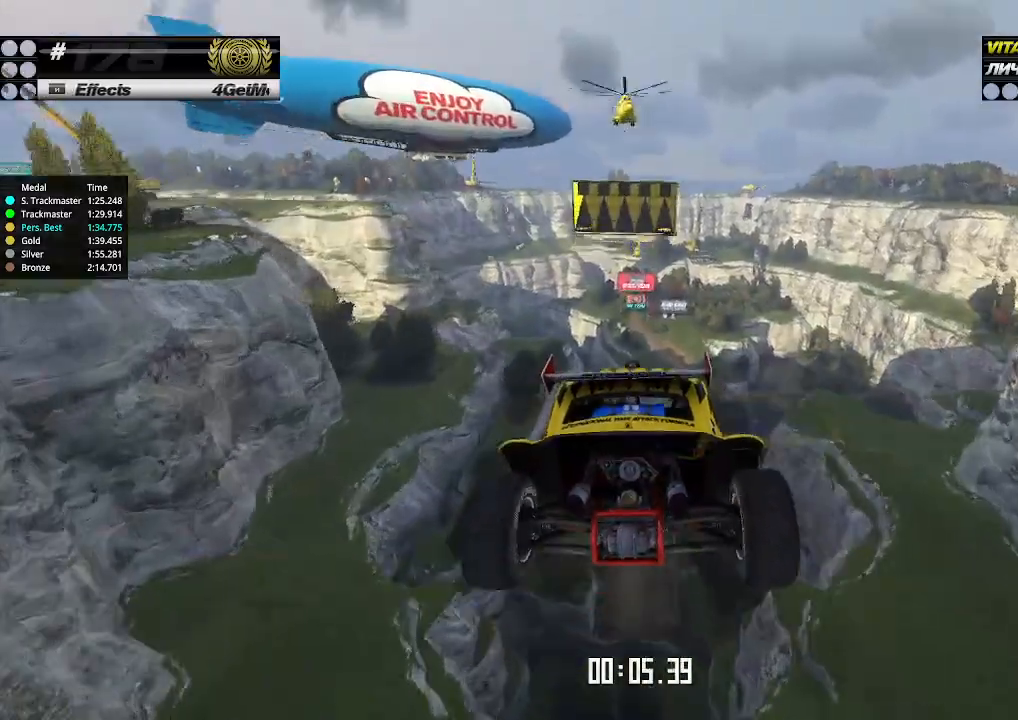
{"keys": ["left", "up"], "events": []}
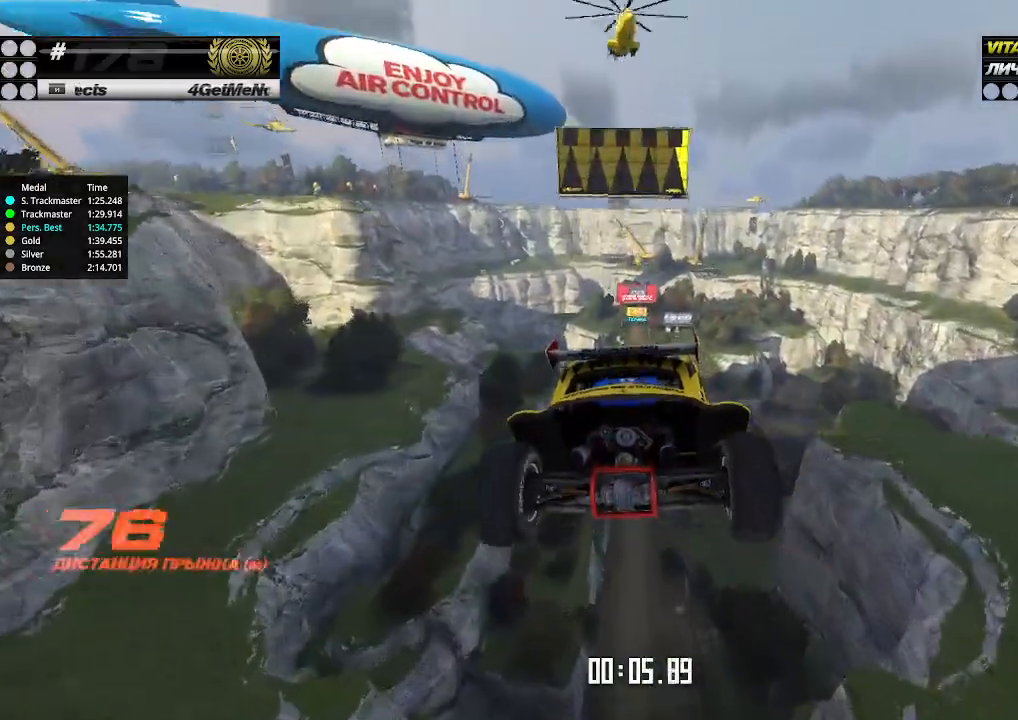
{"keys": ["left", "up"], "events": []}
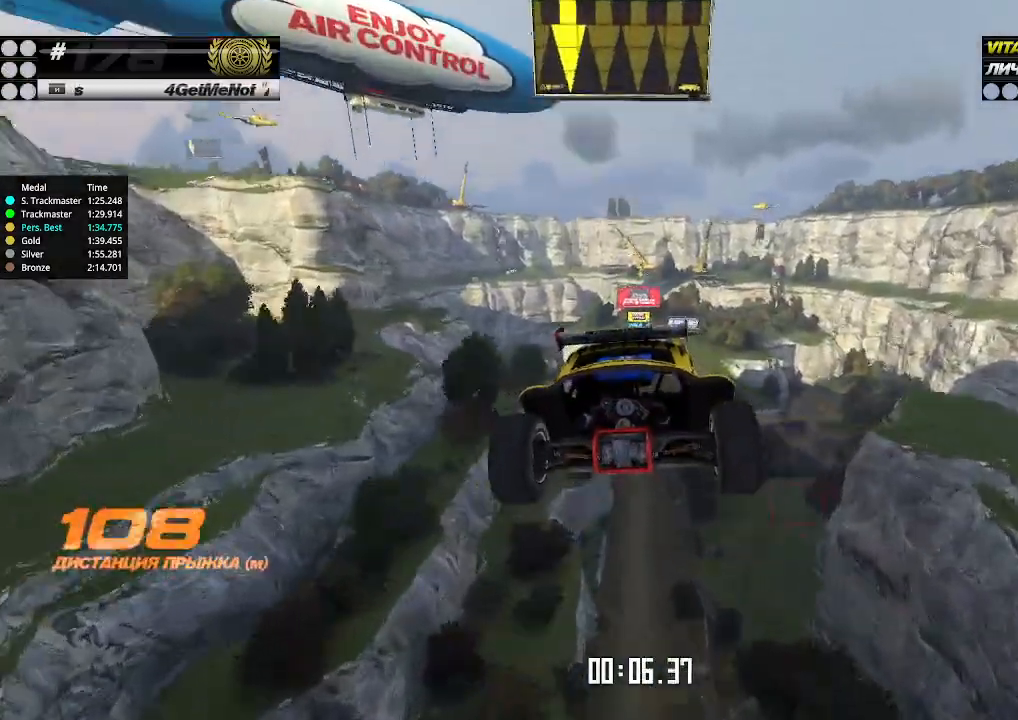
{"keys": ["up"], "events": [[67, "left", "up"]]}
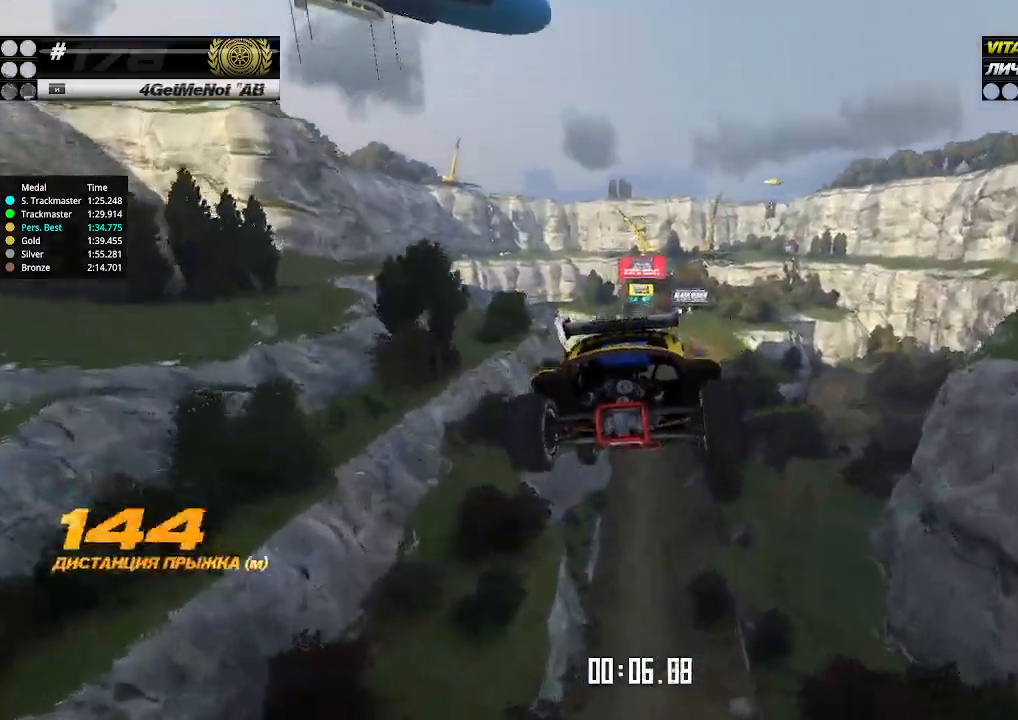
{"keys": ["up"], "events": []}